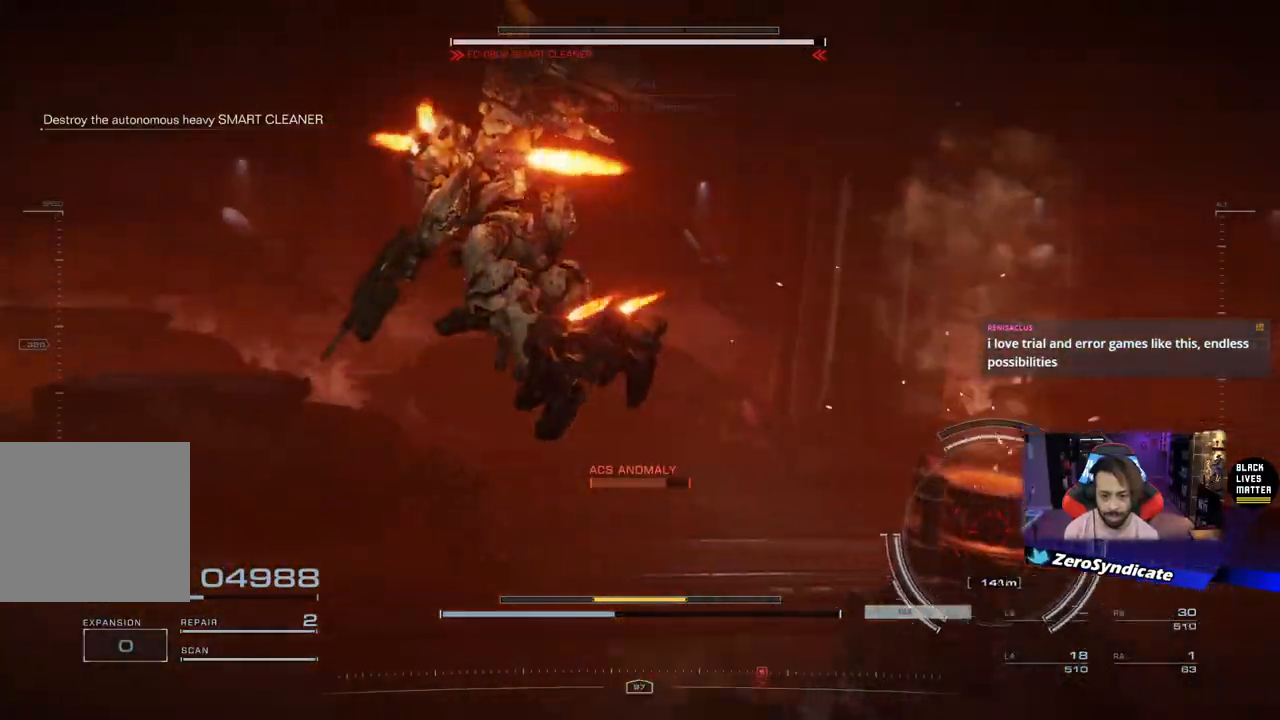
Gameplay with a controller (Xbox layout); each line is a JSON object with the inputs held at the frame after it. "events" lists button and stick changes between this image and that frame as [ms after this image, input, new state], when the widget could be followed in between.
{"buttons": [], "left_stick": "up-left", "right_stick": "right", "events": [[33, "DPAD_UP", "down"], [150, "DPAD_UP", "up"], [367, "right_stick", "right"]]}
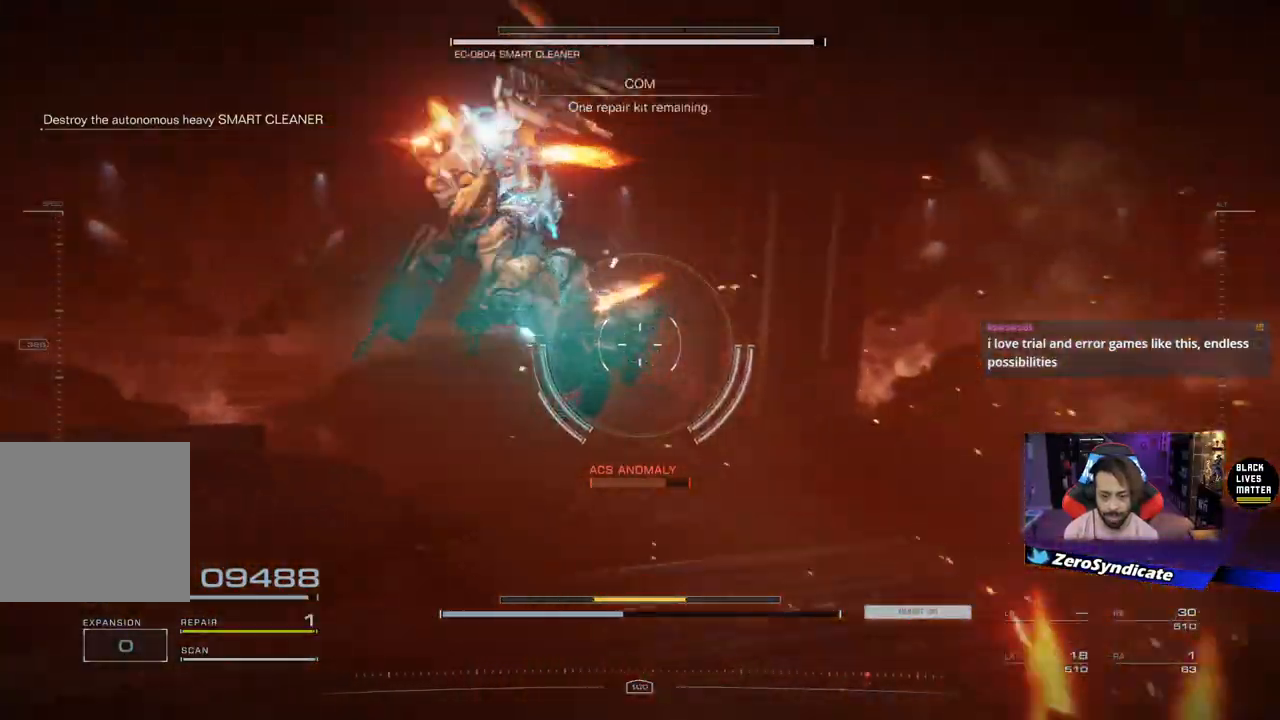
{"buttons": [], "left_stick": "up-right", "right_stick": "down-right", "events": [[67, "right_stick", "down-right"], [100, "left_stick", "left"], [283, "left_stick", "up-left"], [467, "left_stick", "up-right"]]}
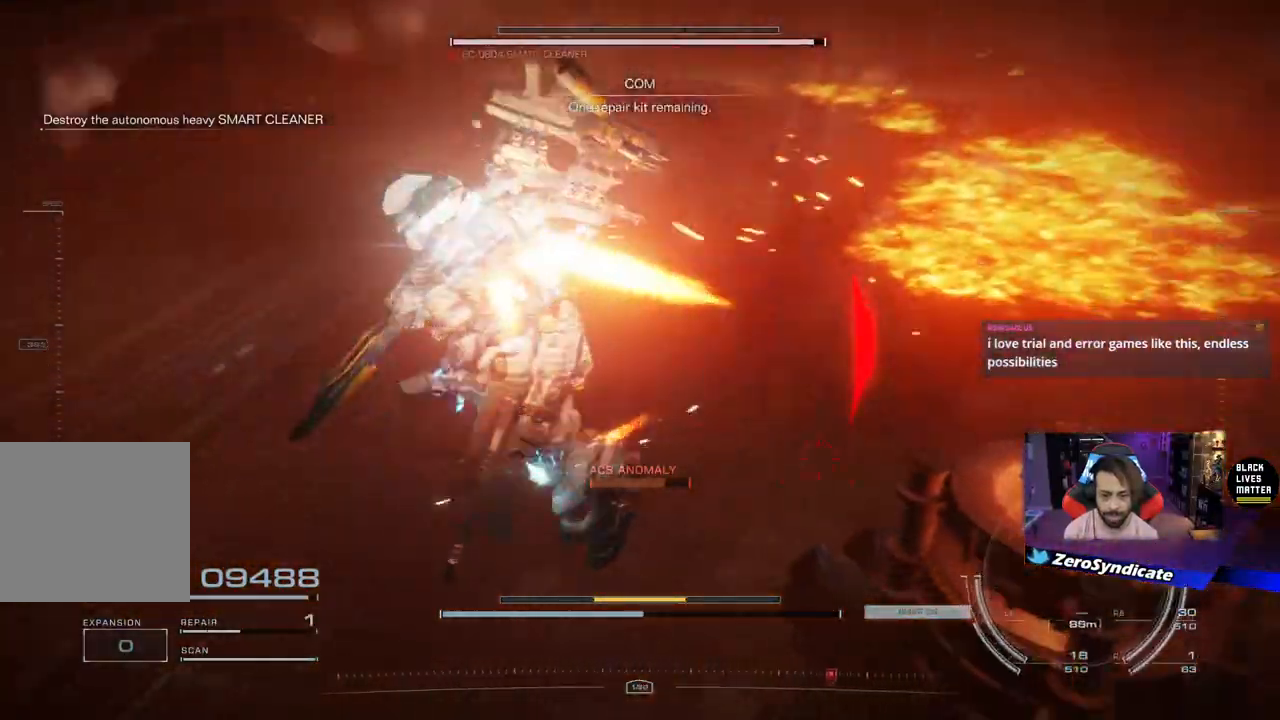
{"buttons": ["L2"], "left_stick": "up-right", "right_stick": "right", "events": [[167, "right_stick", "right"], [283, "L2", "down"]]}
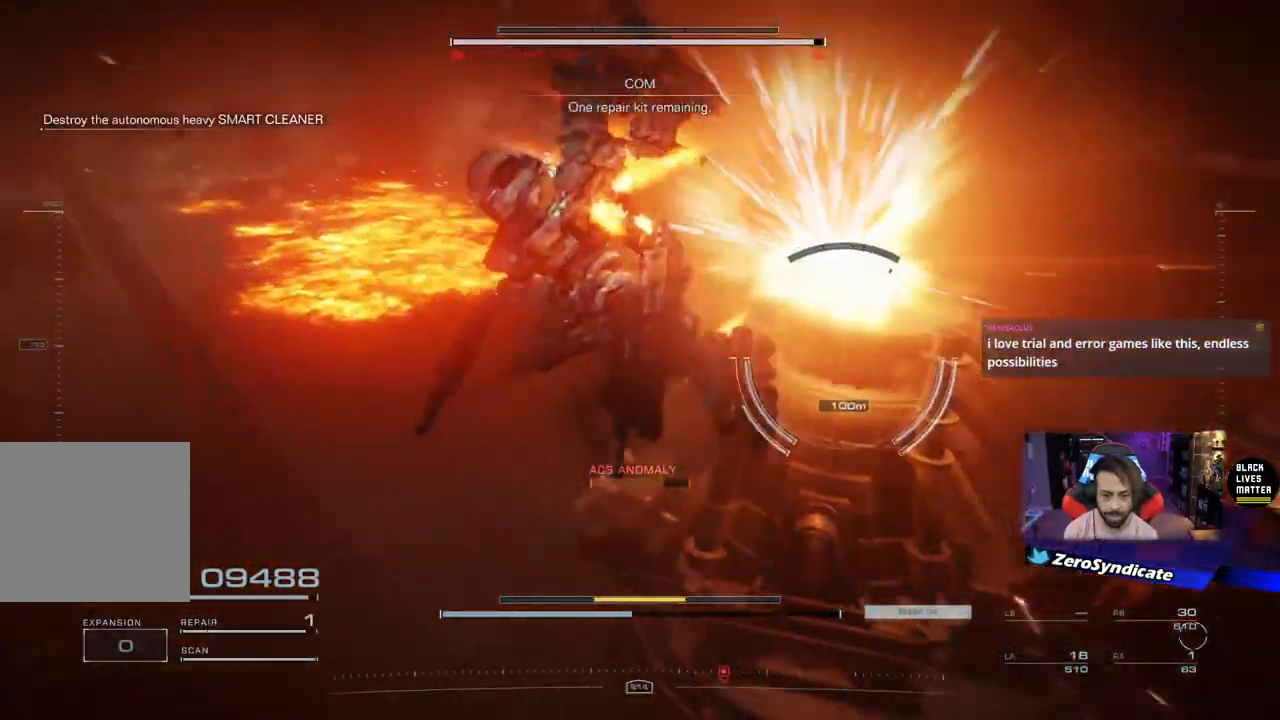
{"buttons": [], "left_stick": "left", "right_stick": "center", "events": [[17, "right_stick", "down-right"], [133, "right_stick", "right"], [233, "left_stick", "up-left"], [267, "right_stick", "center"], [300, "L2", "up"], [450, "left_stick", "left"]]}
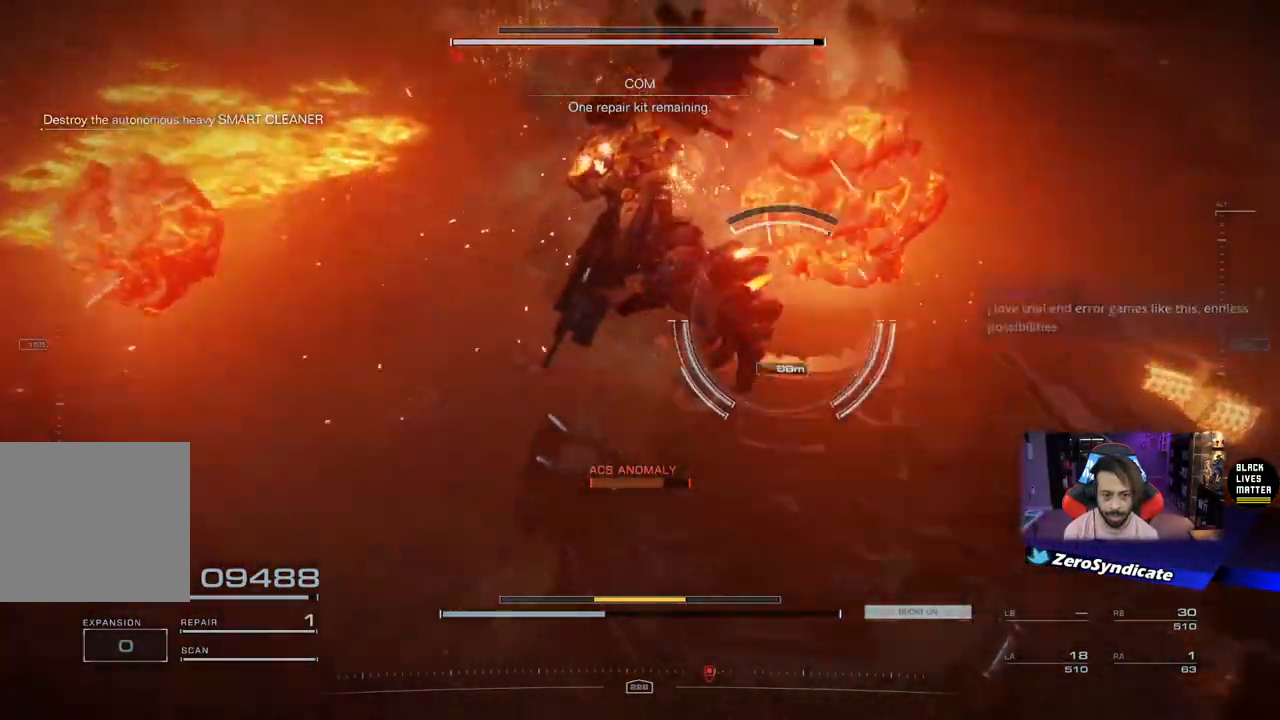
{"buttons": [], "left_stick": "up", "right_stick": "right", "events": [[167, "left_stick", "up-left"], [433, "left_stick", "up"], [483, "right_stick", "right"]]}
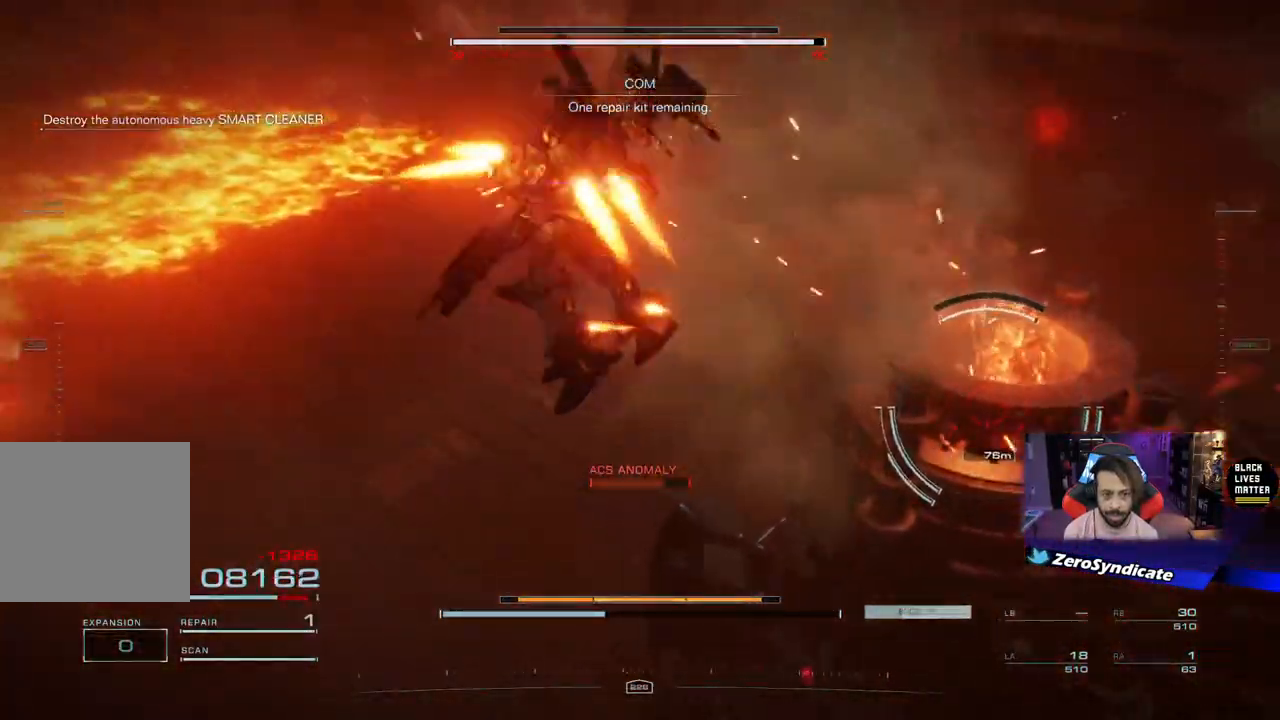
{"buttons": ["L2"], "left_stick": "up-right", "right_stick": "right", "events": [[133, "L2", "down"], [483, "left_stick", "up-right"]]}
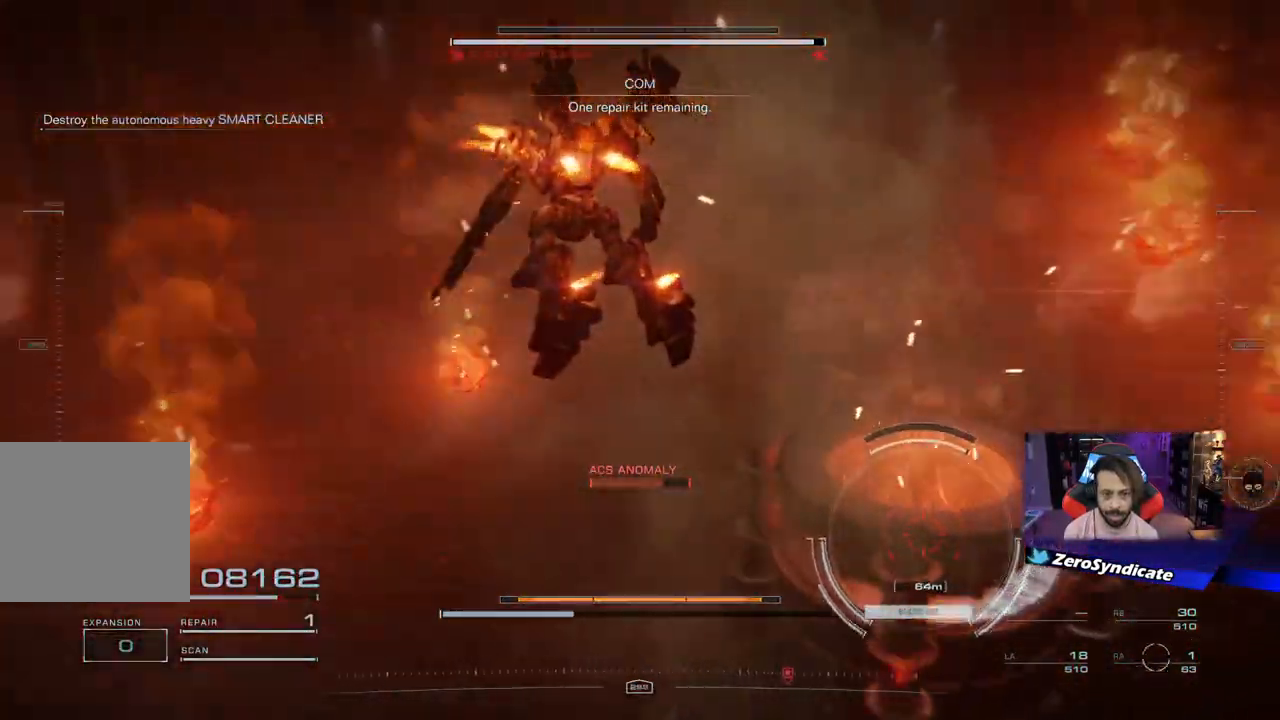
{"buttons": [], "left_stick": "up", "right_stick": "down-right", "events": [[50, "R1", "down"], [50, "right_stick", "down-right"], [67, "L2", "up"], [233, "R1", "up"], [367, "left_stick", "up"]]}
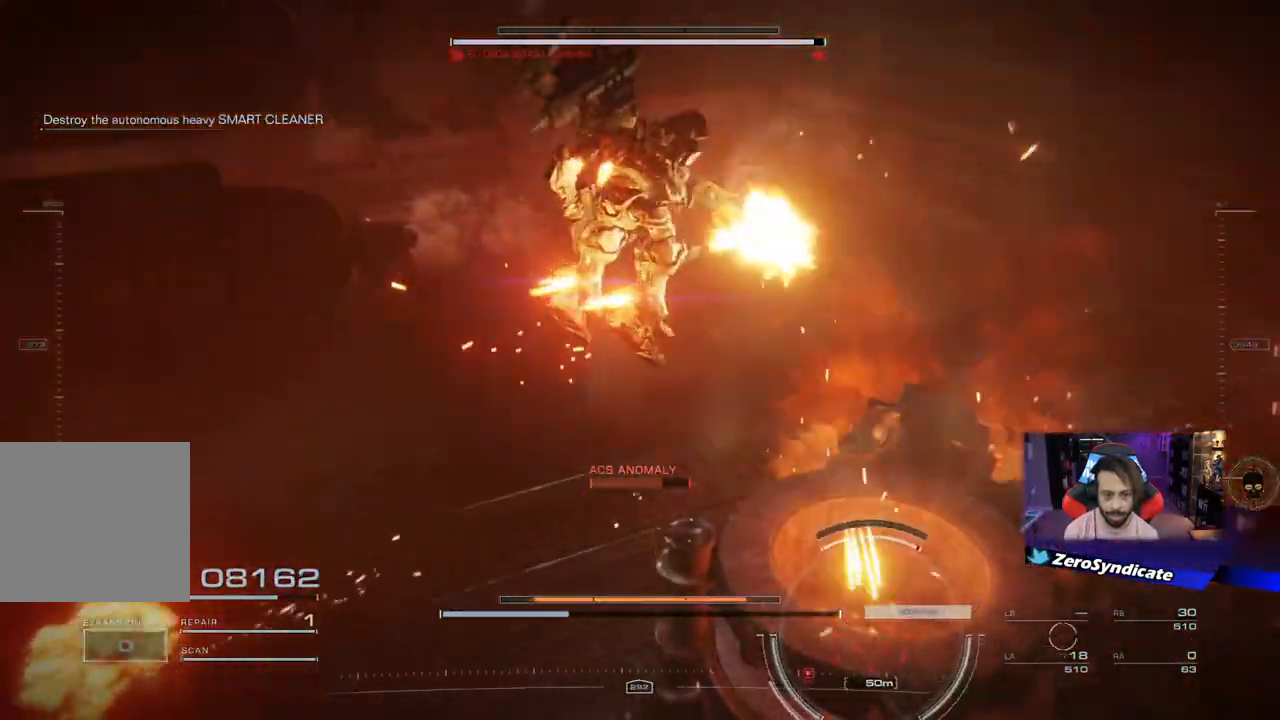
{"buttons": [], "left_stick": "up", "right_stick": "down-right", "events": []}
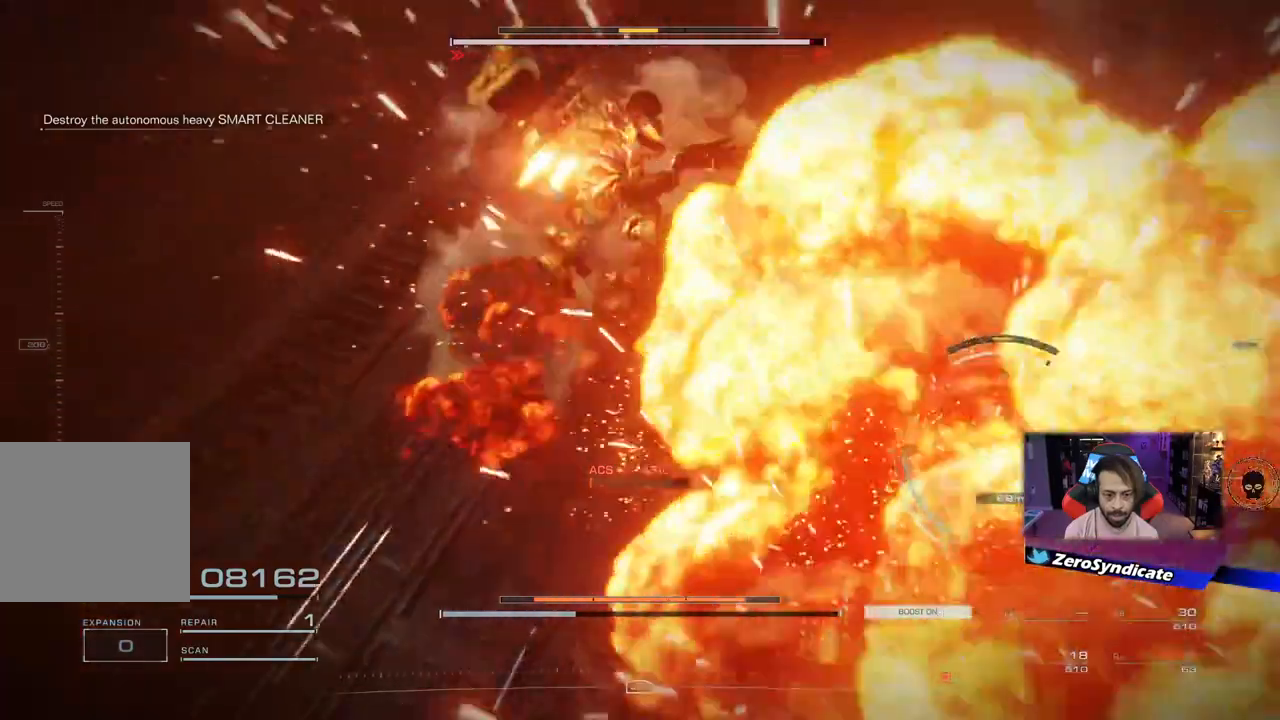
{"buttons": ["L2"], "left_stick": "up", "right_stick": "down-right", "events": [[300, "L2", "down"]]}
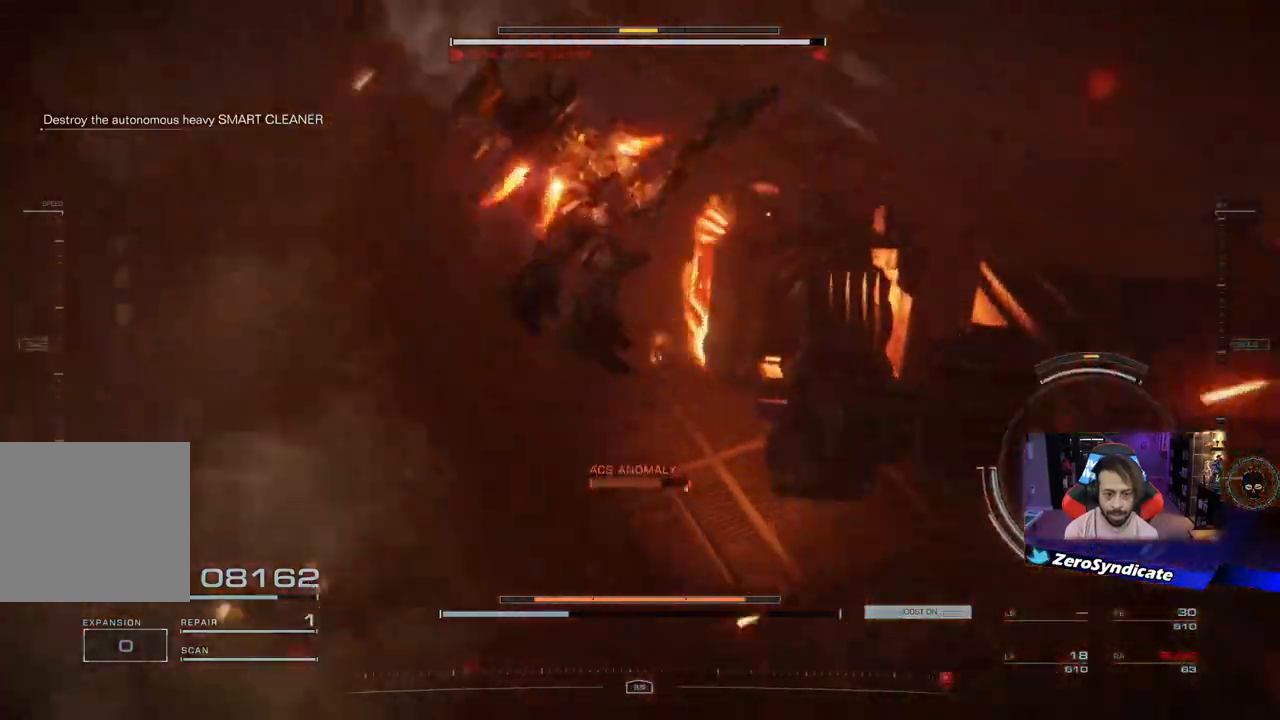
{"buttons": [], "left_stick": "up", "right_stick": "down-right", "events": [[183, "L2", "up"]]}
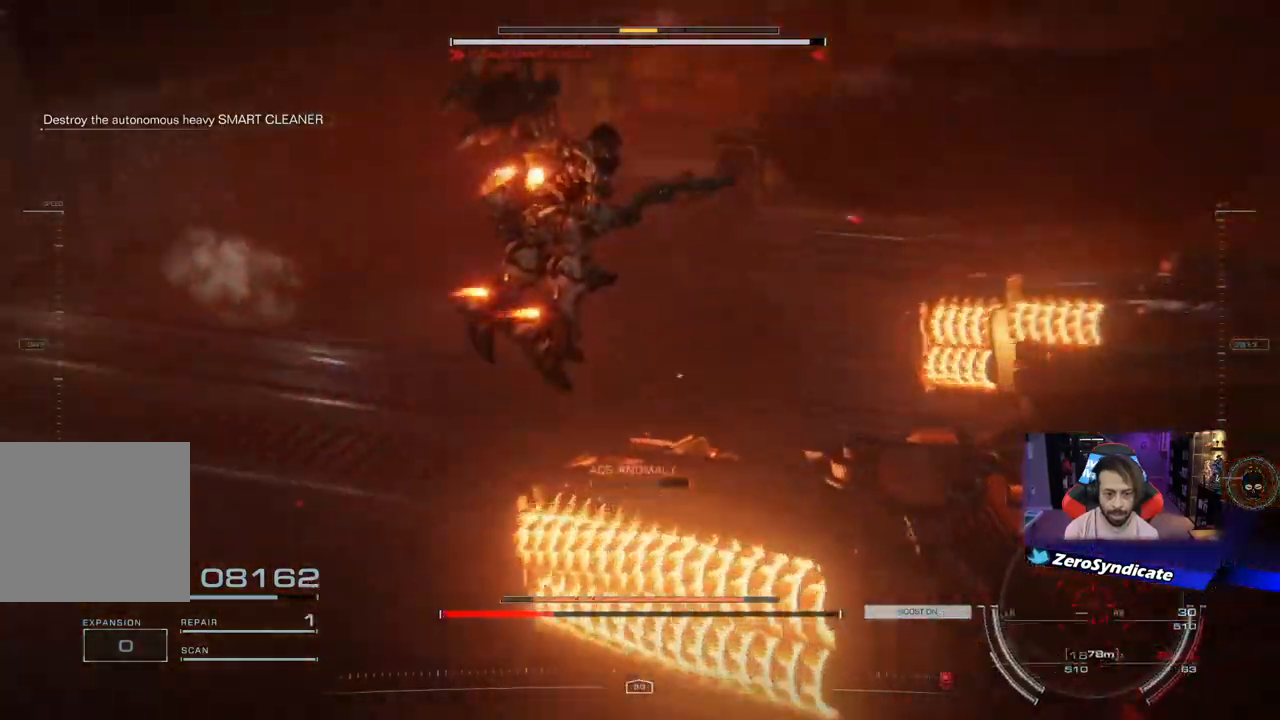
{"buttons": [], "left_stick": "up-left", "right_stick": "down-right", "events": [[250, "L2", "down"], [400, "left_stick", "up-left"], [450, "L2", "up"]]}
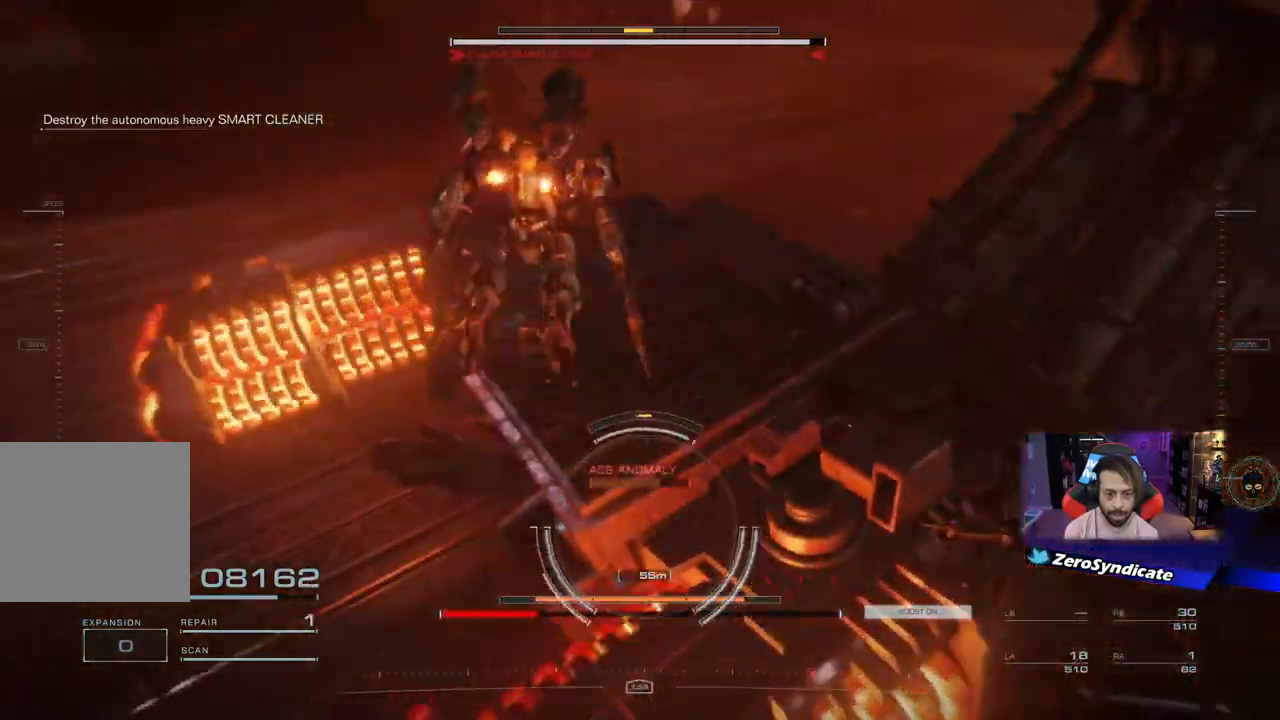
{"buttons": [], "left_stick": "right", "right_stick": "up-left", "events": [[50, "left_stick", "down-right"], [250, "right_stick", "down"], [350, "left_stick", "right"], [400, "right_stick", "center"], [483, "right_stick", "up-left"]]}
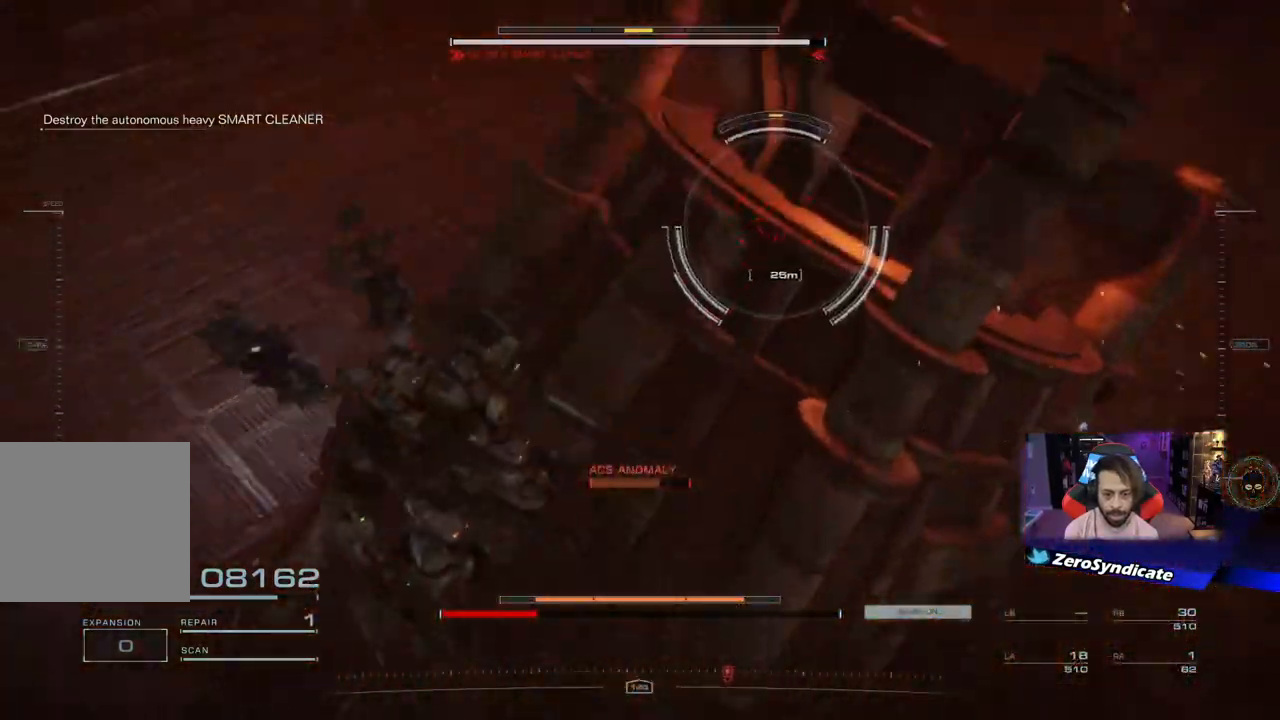
{"buttons": ["L2"], "left_stick": "up-right", "right_stick": "left", "events": [[233, "right_stick", "up"], [367, "L2", "down"], [383, "left_stick", "up-right"], [483, "right_stick", "left"]]}
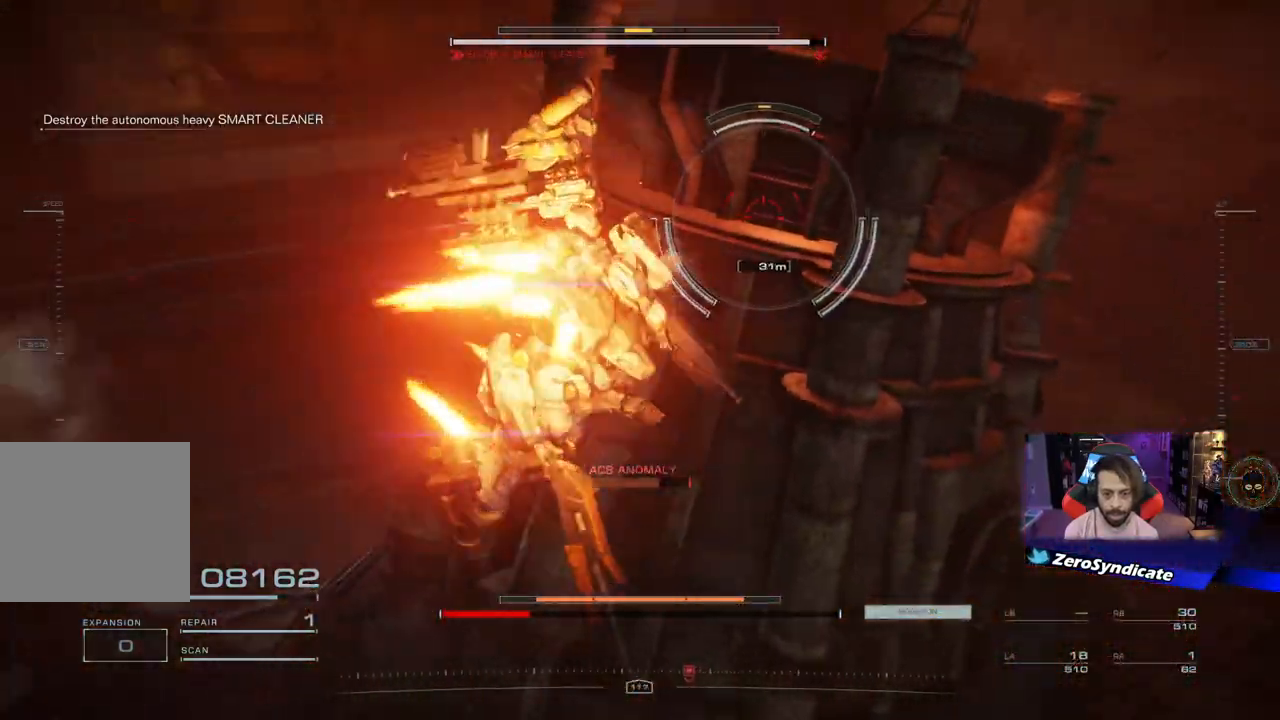
{"buttons": ["L2"], "left_stick": "up-right", "right_stick": "left", "events": []}
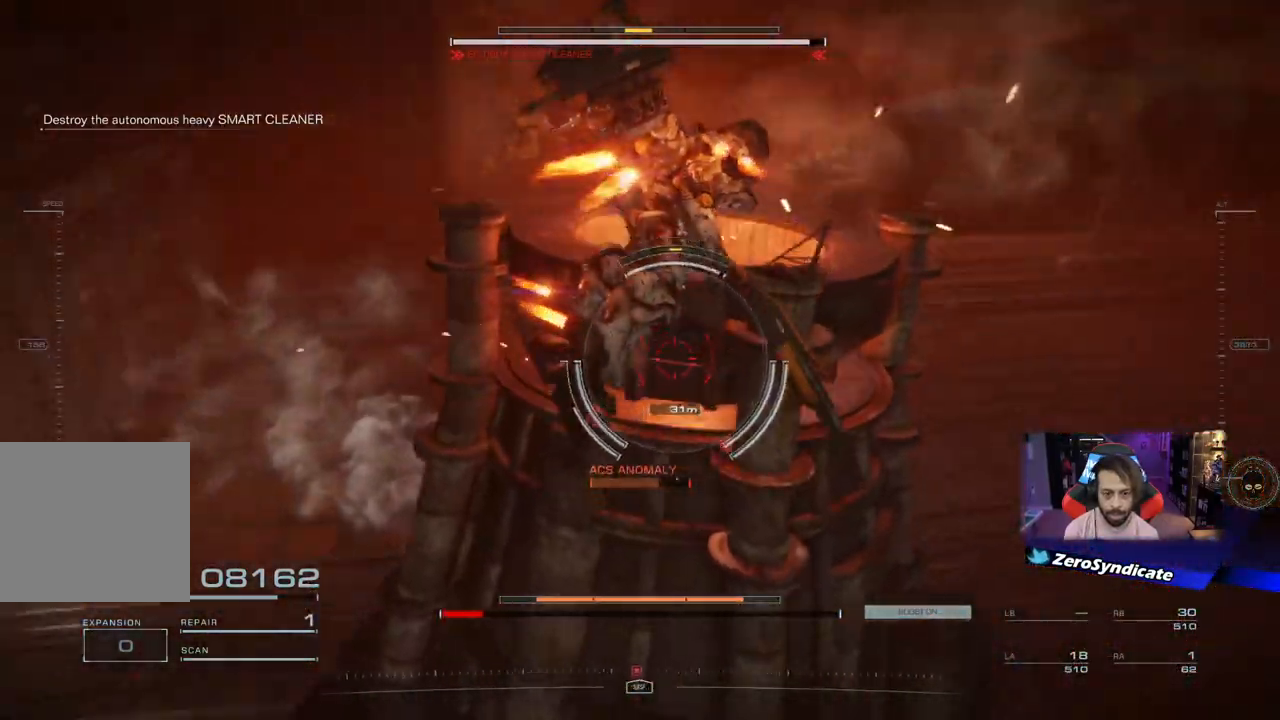
{"buttons": ["X"], "left_stick": "center", "right_stick": "center", "events": [[83, "L2", "up"], [267, "right_stick", "center"], [317, "X", "down"], [350, "left_stick", "center"]]}
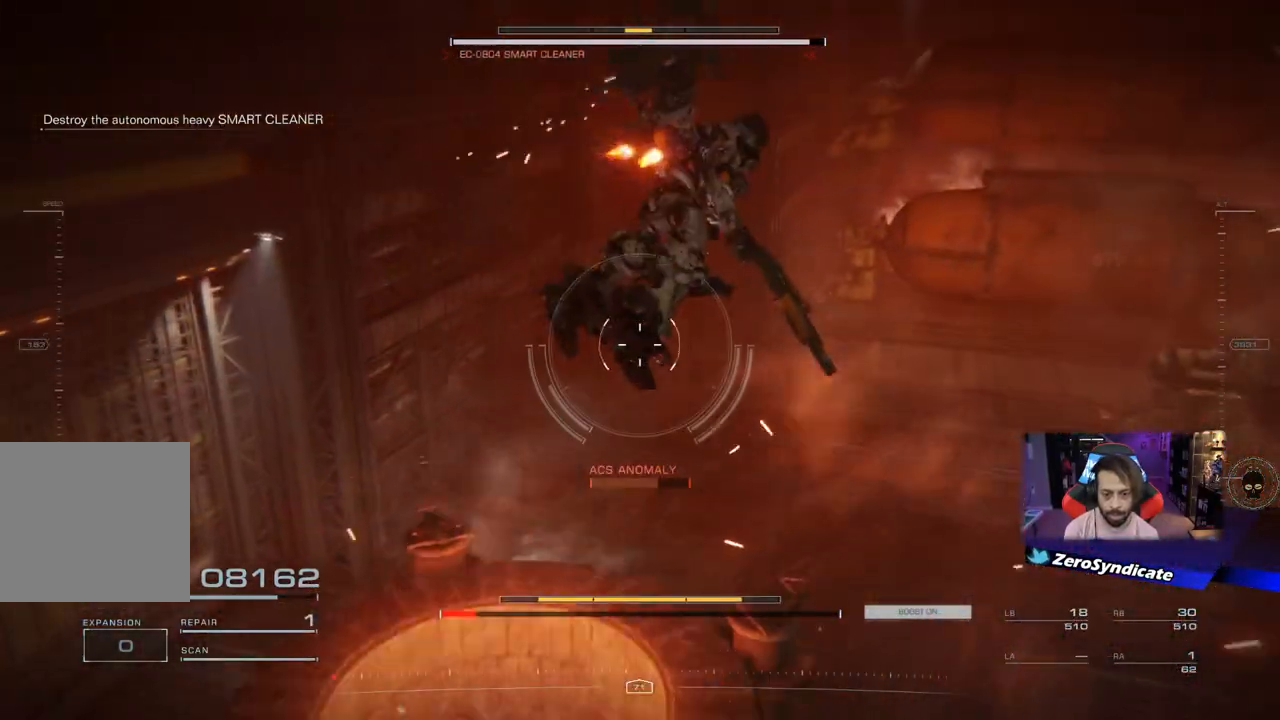
{"buttons": [], "left_stick": "down-right", "right_stick": "left", "events": [[100, "left_stick", "down"], [267, "left_stick", "down-right"], [333, "X", "up"], [450, "right_stick", "left"]]}
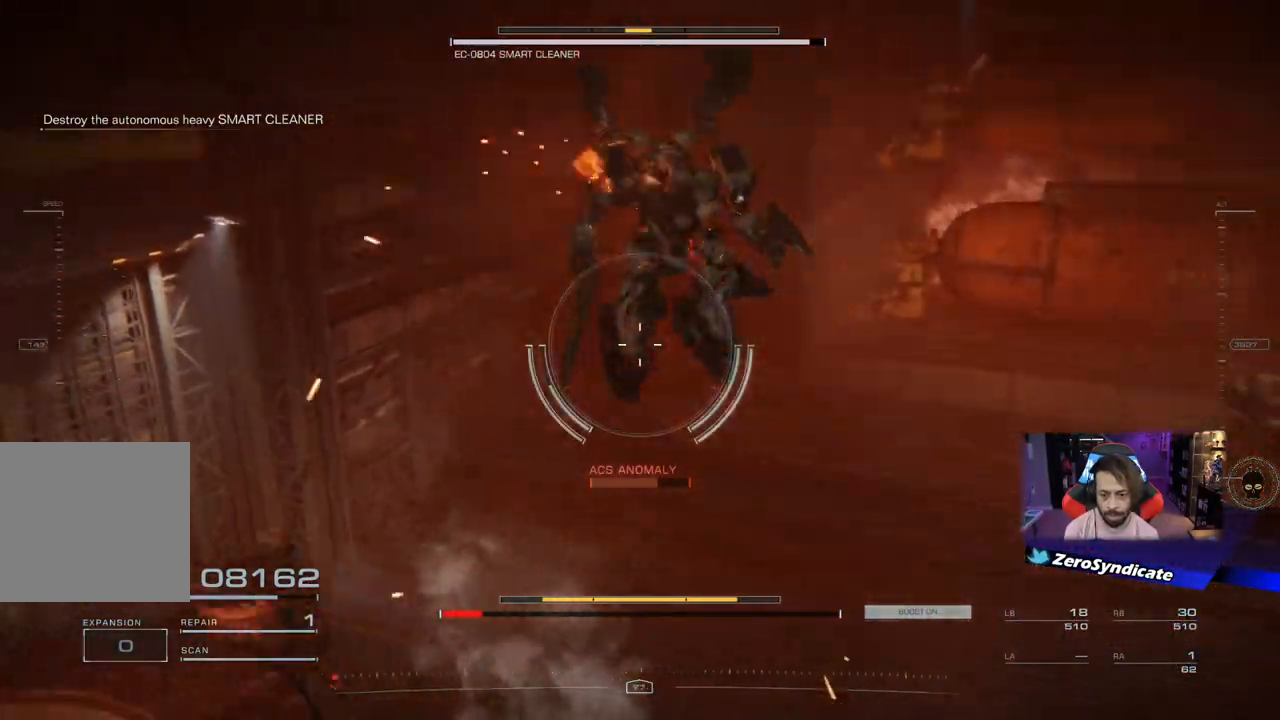
{"buttons": [], "left_stick": "down-right", "right_stick": "left", "events": []}
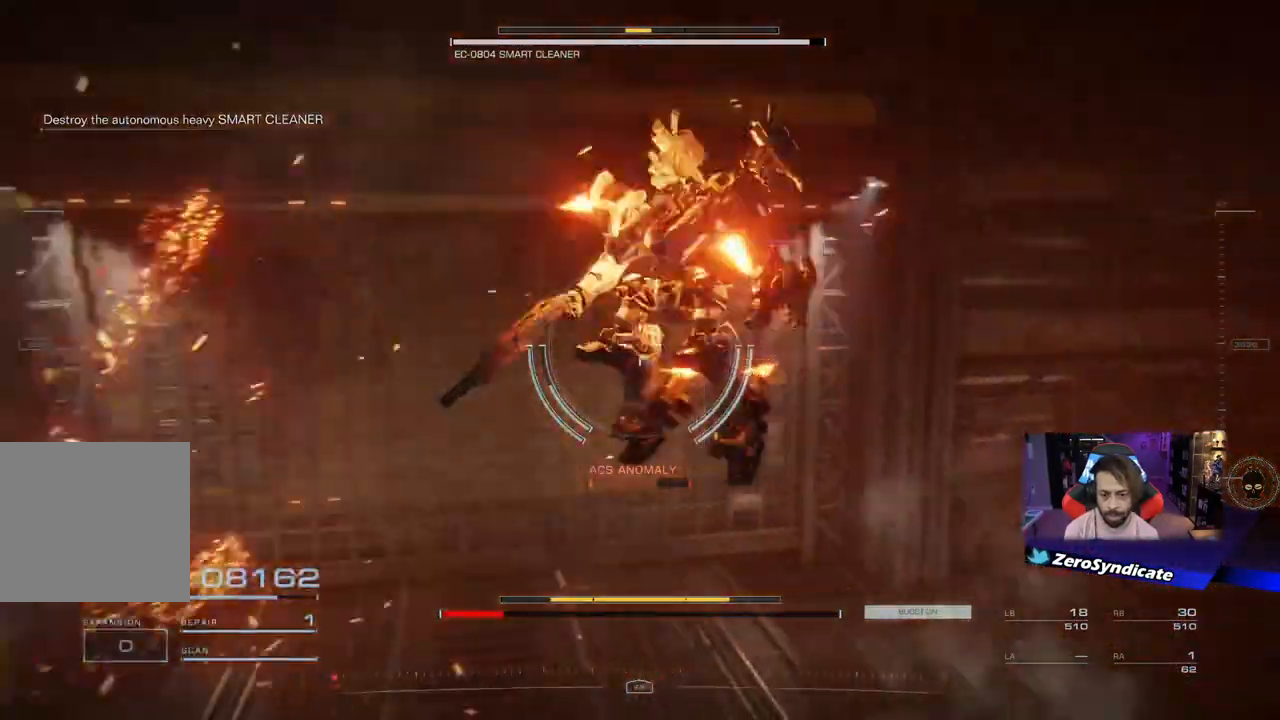
{"buttons": ["L2"], "left_stick": "down-right", "right_stick": "left", "events": [[17, "L2", "down"], [133, "right_stick", "center"], [200, "X", "down"], [300, "X", "up"], [450, "right_stick", "left"]]}
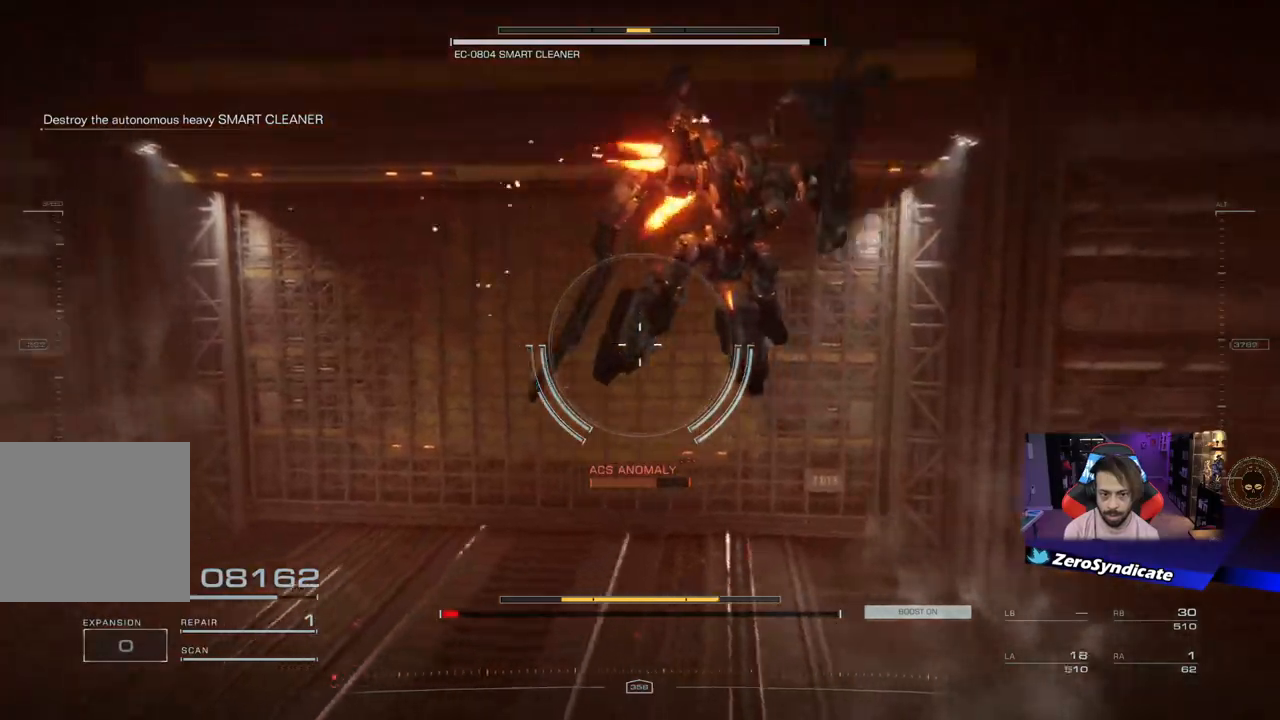
{"buttons": [], "left_stick": "down-right", "right_stick": "left", "events": [[150, "L2", "up"]]}
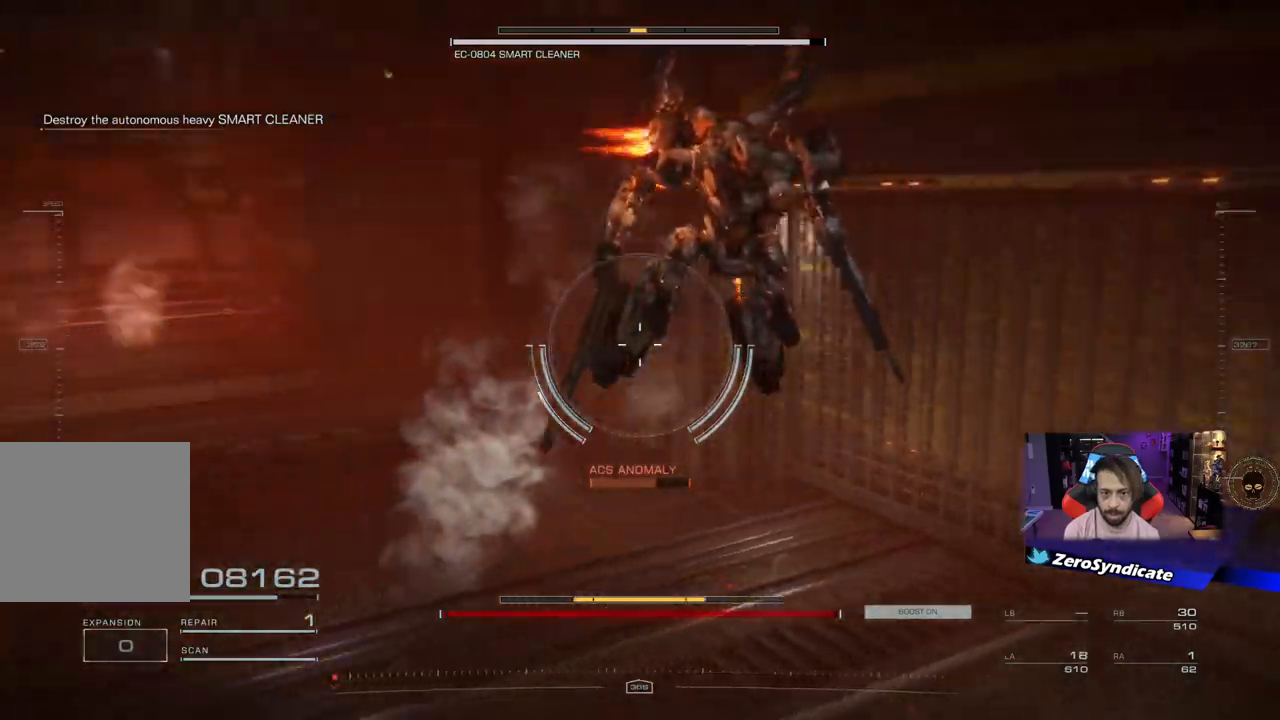
{"buttons": [], "left_stick": "down", "right_stick": "left", "events": [[117, "left_stick", "down"]]}
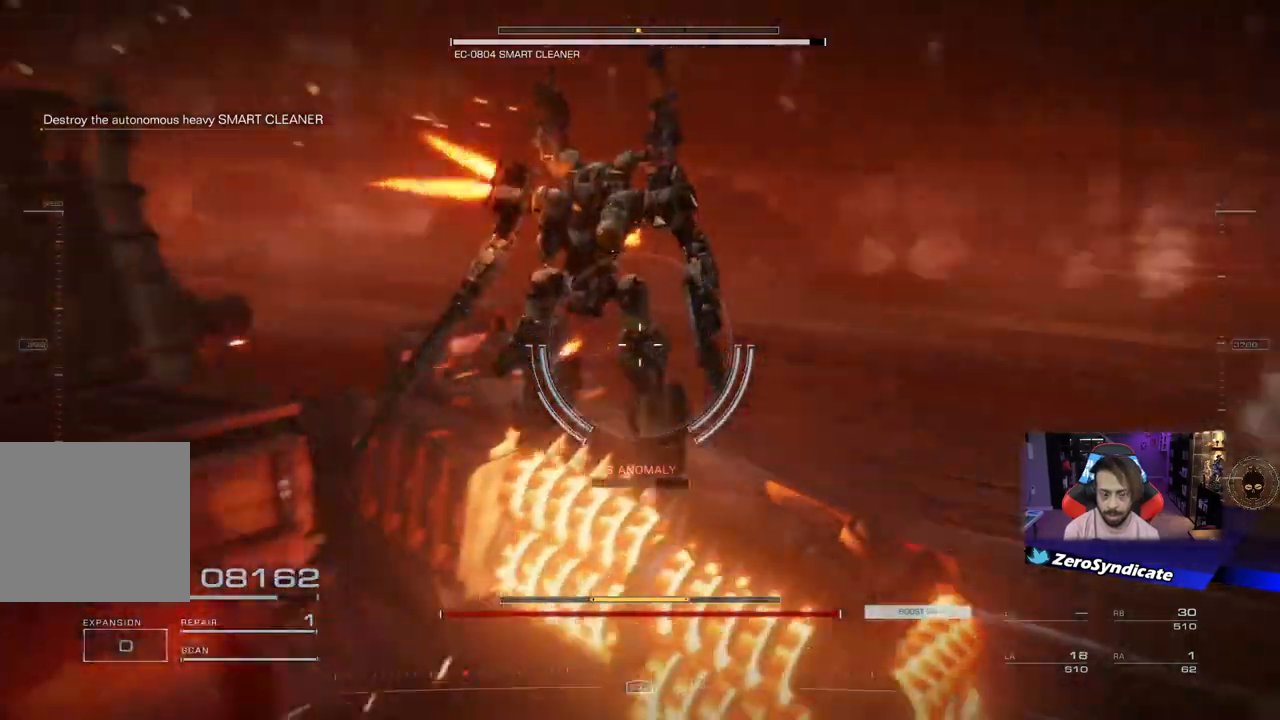
{"buttons": [], "left_stick": "down", "right_stick": "right", "events": [[150, "left_stick", "down-left"], [200, "right_stick", "center"], [367, "right_stick", "right"], [433, "left_stick", "down"]]}
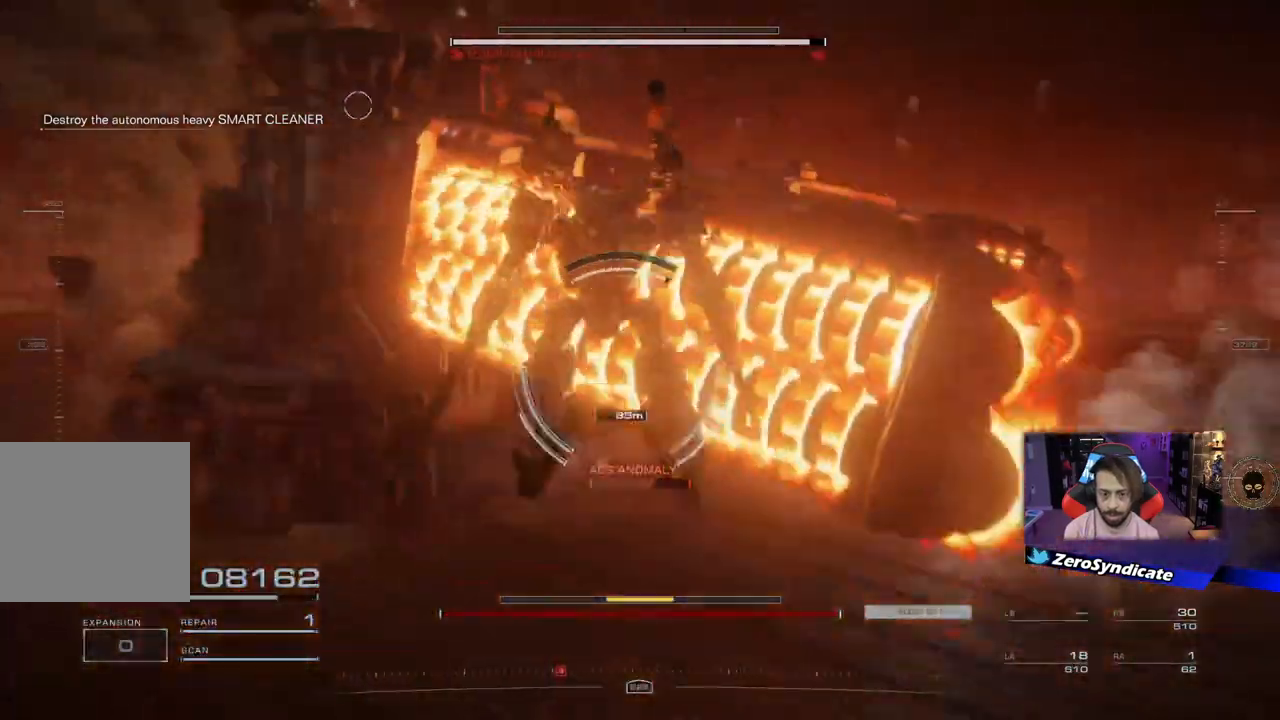
{"buttons": [], "left_stick": "down-left", "right_stick": "center", "events": [[67, "right_stick", "center"], [183, "left_stick", "down-left"]]}
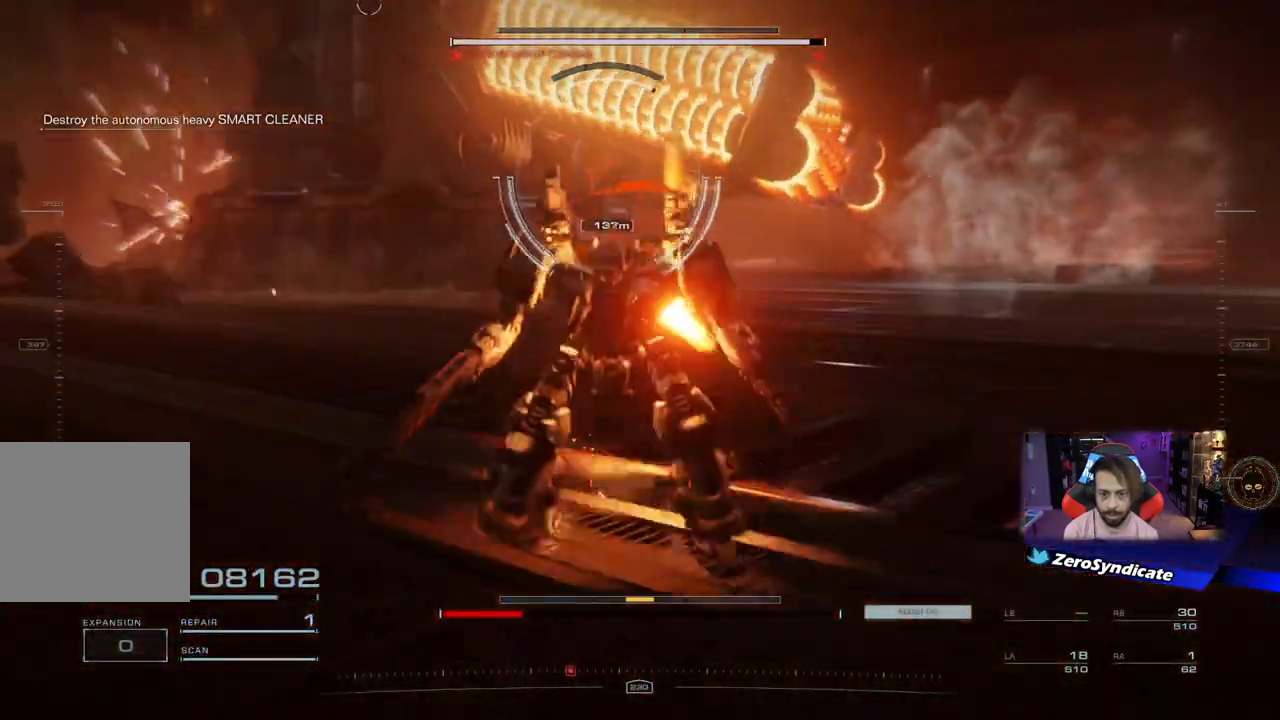
{"buttons": [], "left_stick": "up-left", "right_stick": "center", "events": [[467, "left_stick", "up-left"]]}
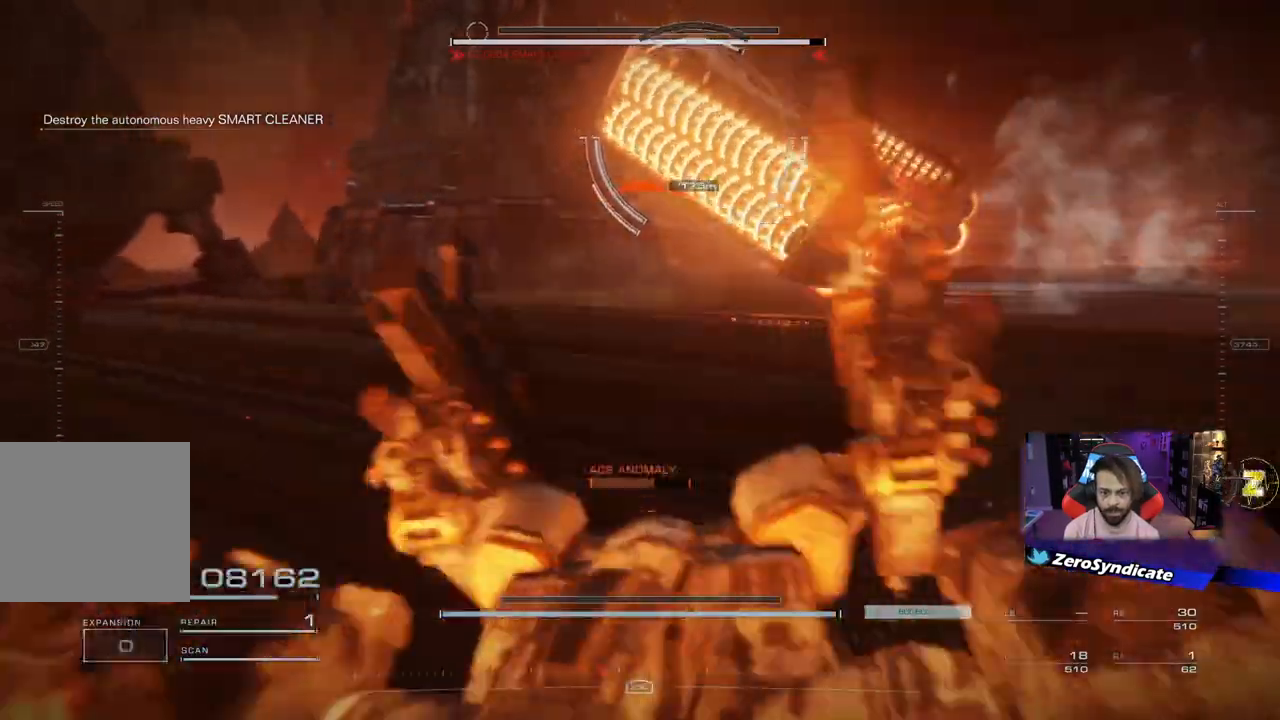
{"buttons": [], "left_stick": "up", "right_stick": "center", "events": [[17, "left_stick", "up"]]}
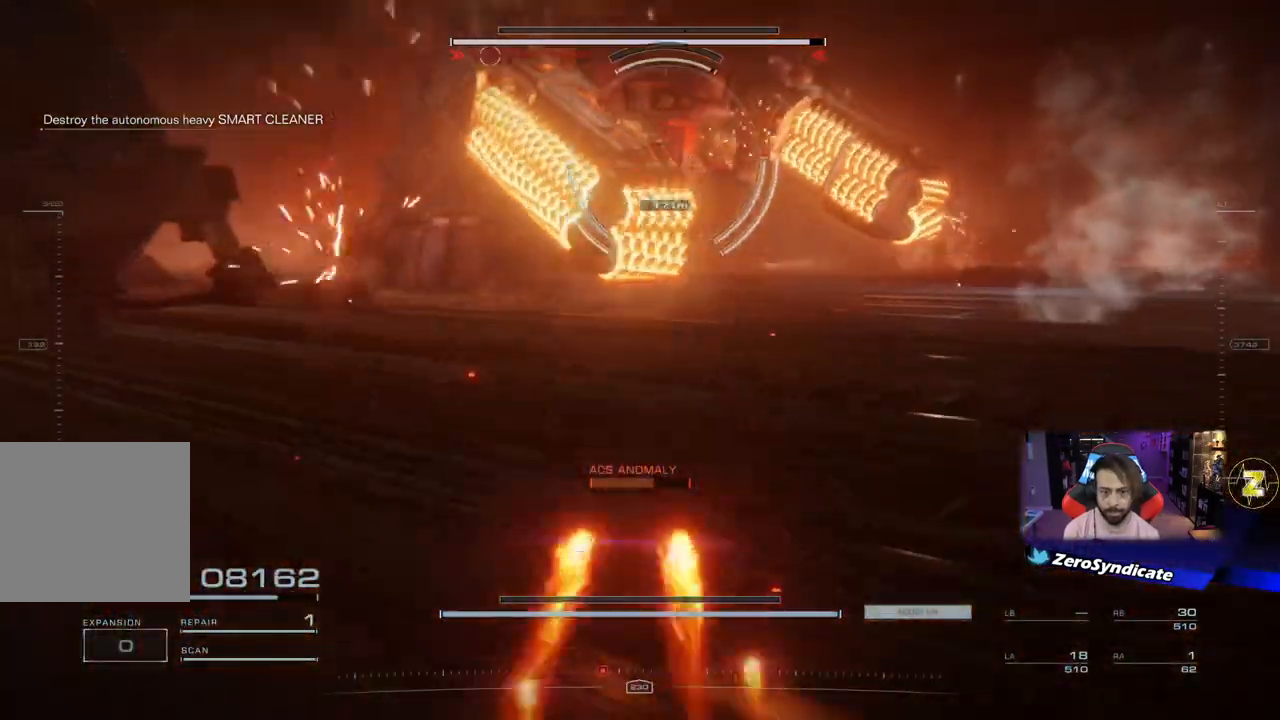
{"buttons": [], "left_stick": "up", "right_stick": "center", "events": []}
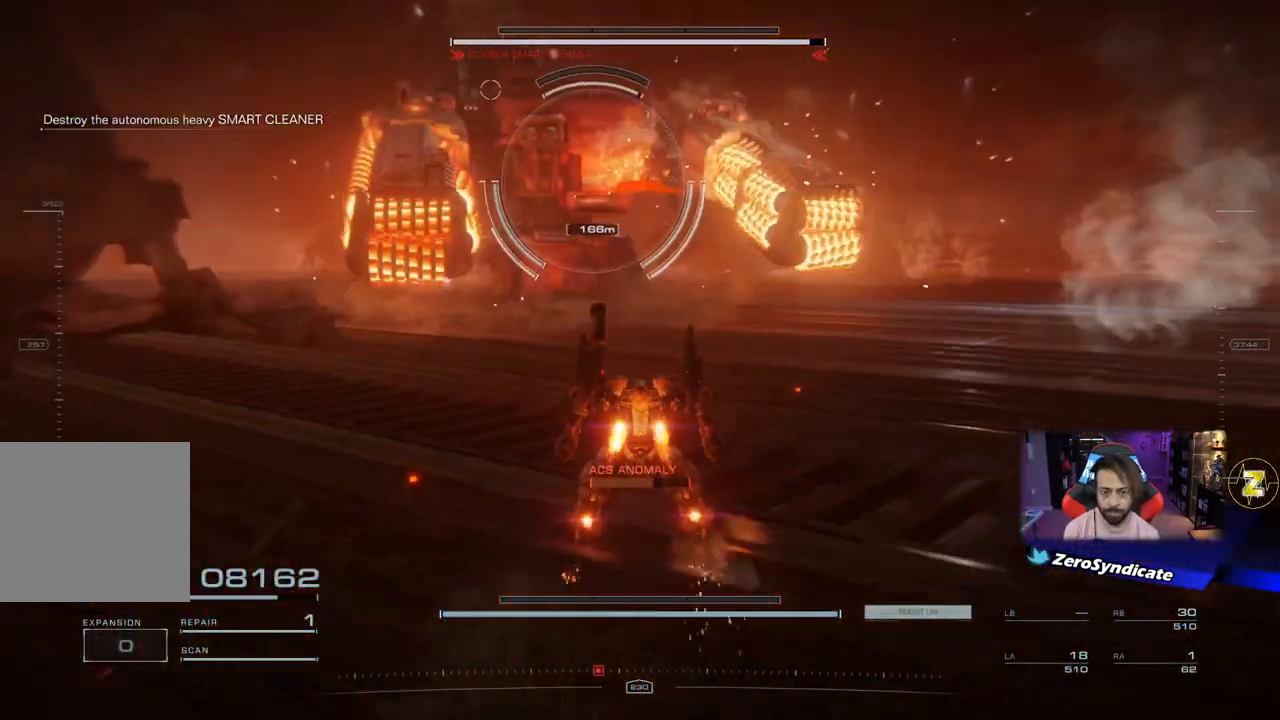
{"buttons": [], "left_stick": "right", "right_stick": "center", "events": [[67, "right_stick", "left"], [400, "left_stick", "right"], [467, "right_stick", "center"]]}
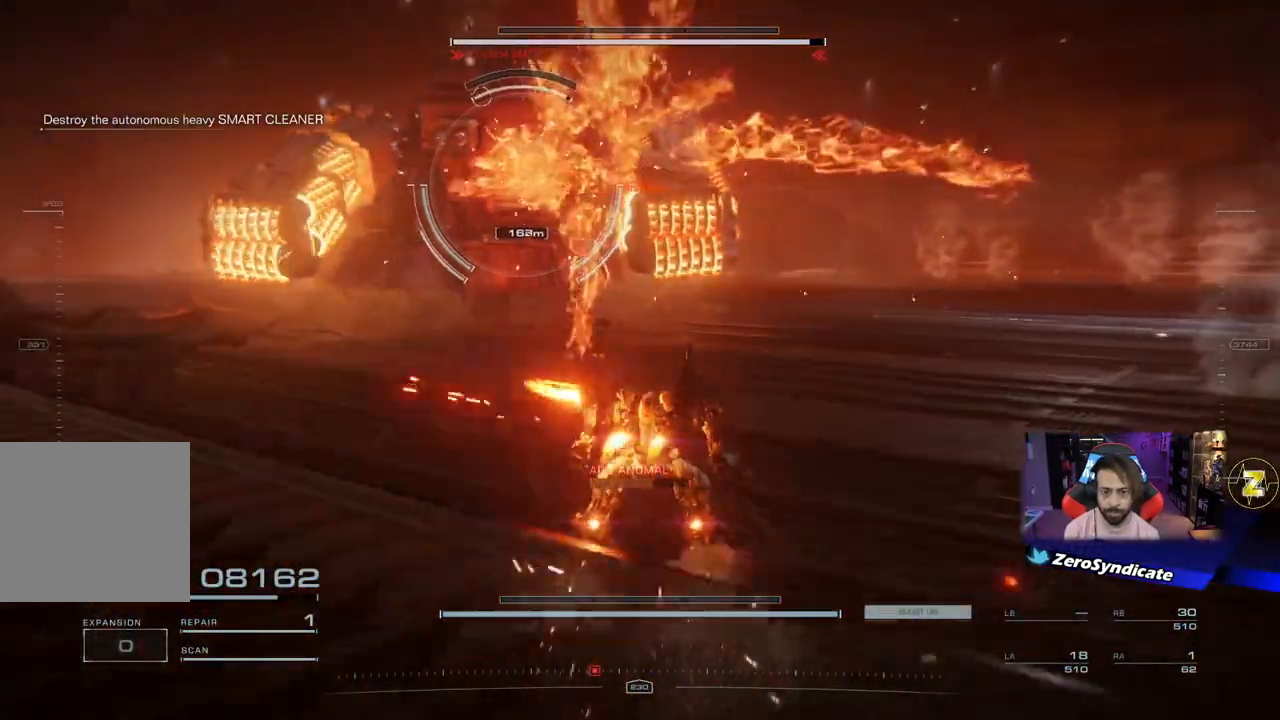
{"buttons": [], "left_stick": "up-right", "right_stick": "center", "events": [[117, "R2", "down"], [233, "R2", "up"], [300, "left_stick", "up-right"]]}
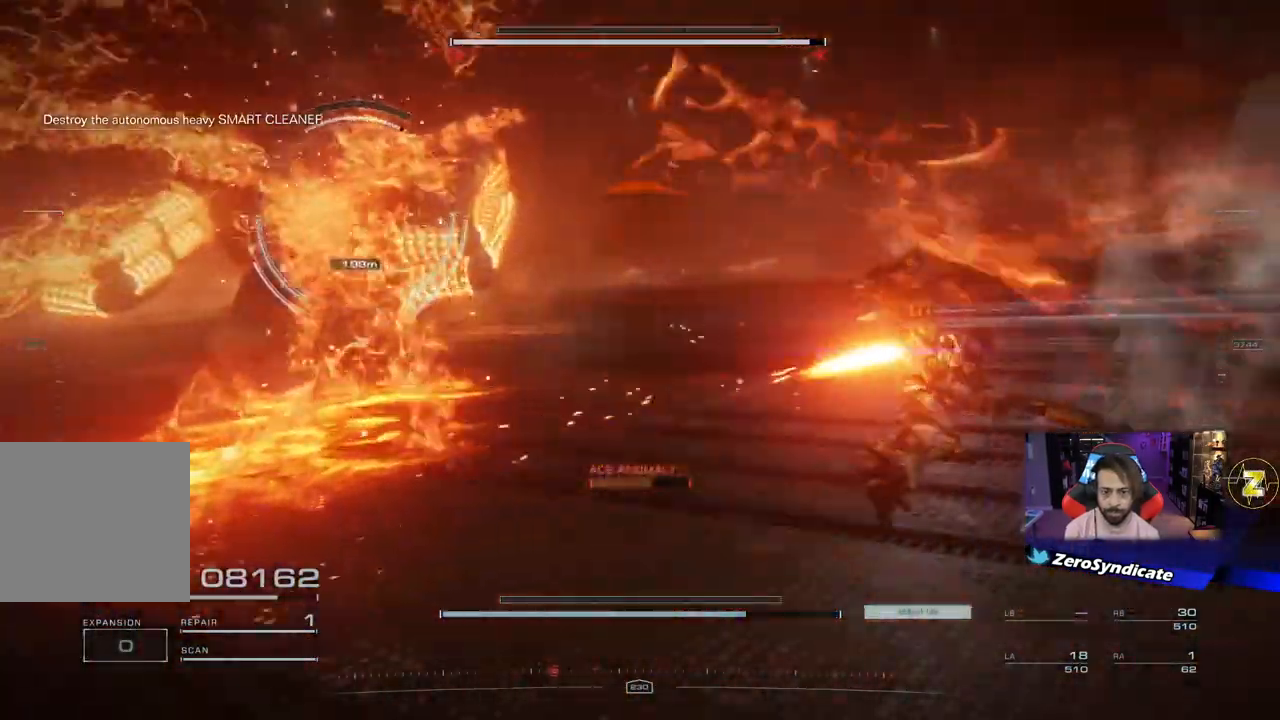
{"buttons": [], "left_stick": "up", "right_stick": "down-left", "events": [[83, "left_stick", "up"], [267, "right_stick", "down"], [417, "right_stick", "down-left"]]}
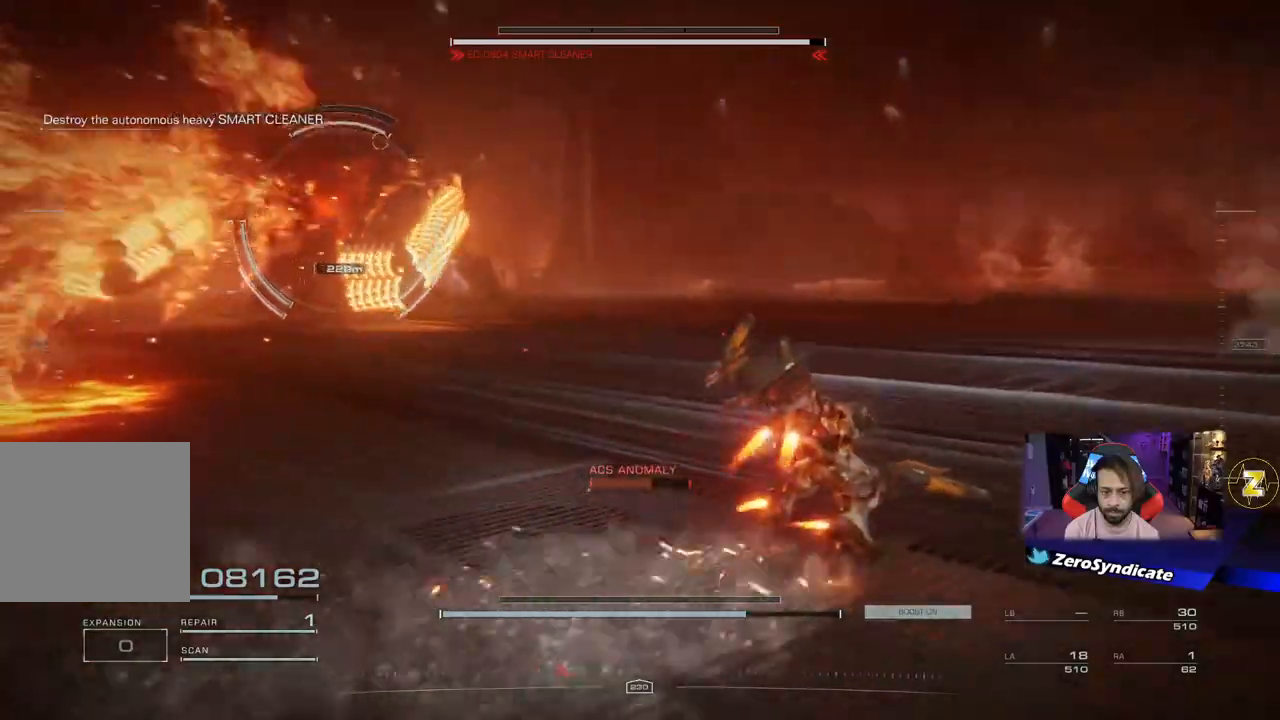
{"buttons": [], "left_stick": "up", "right_stick": "left", "events": [[67, "right_stick", "left"], [217, "right_stick", "center"], [350, "right_stick", "left"]]}
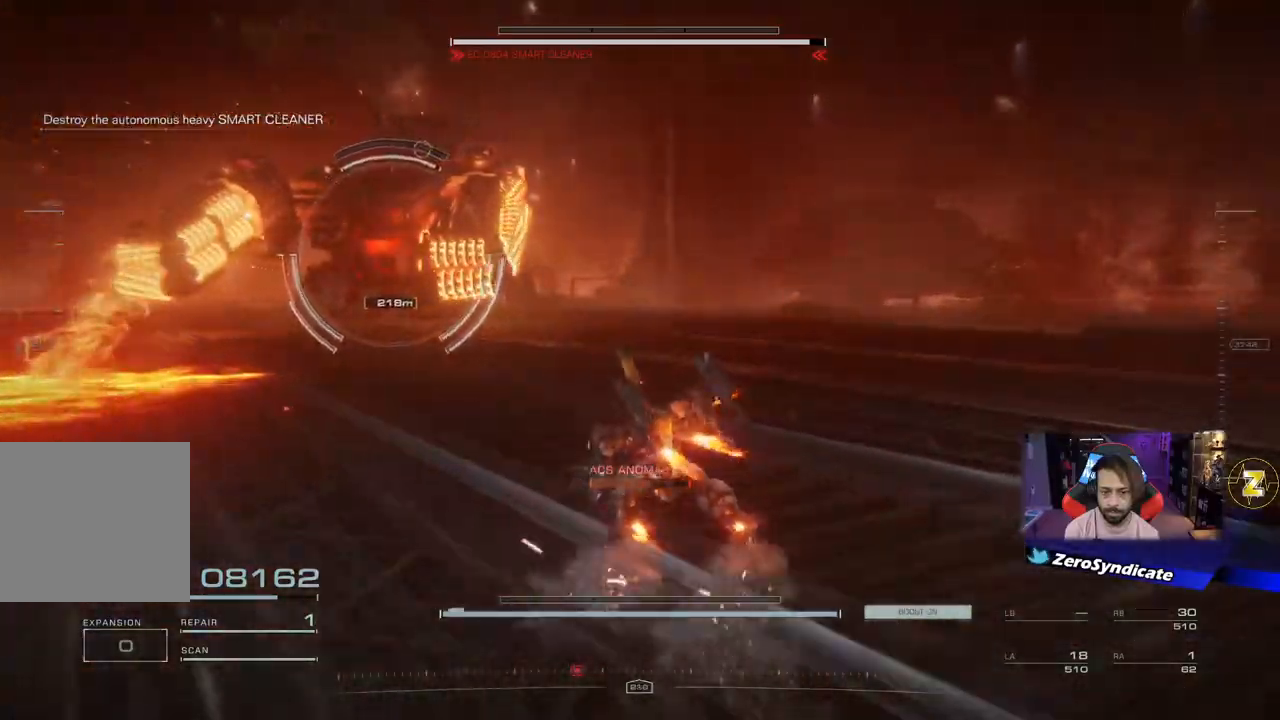
{"buttons": [], "left_stick": "up", "right_stick": "center", "events": [[333, "right_stick", "center"]]}